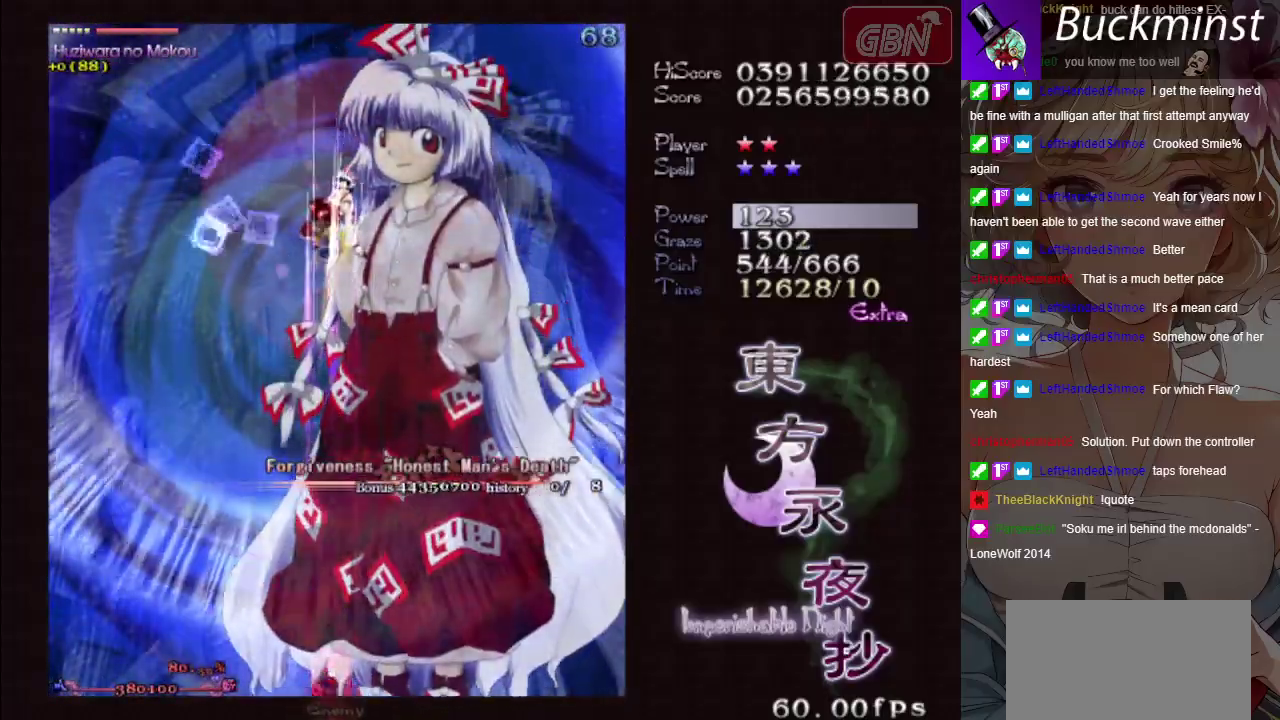
Gameplay with a controller (Xbox layout); each line is a JSON object with the inputs held at the frame after it (dt_ms = milliseconds from this image to that frame). "button_events" lists button changes between this image and that frame as [ms after this image, input, new state], when the widget could be followed in between (sticks are given only as held states). Not read: L3 R3 right_stick.
{"dt_ms": 500, "buttons": ["A", "X"], "left_stick": "center", "button_events": []}
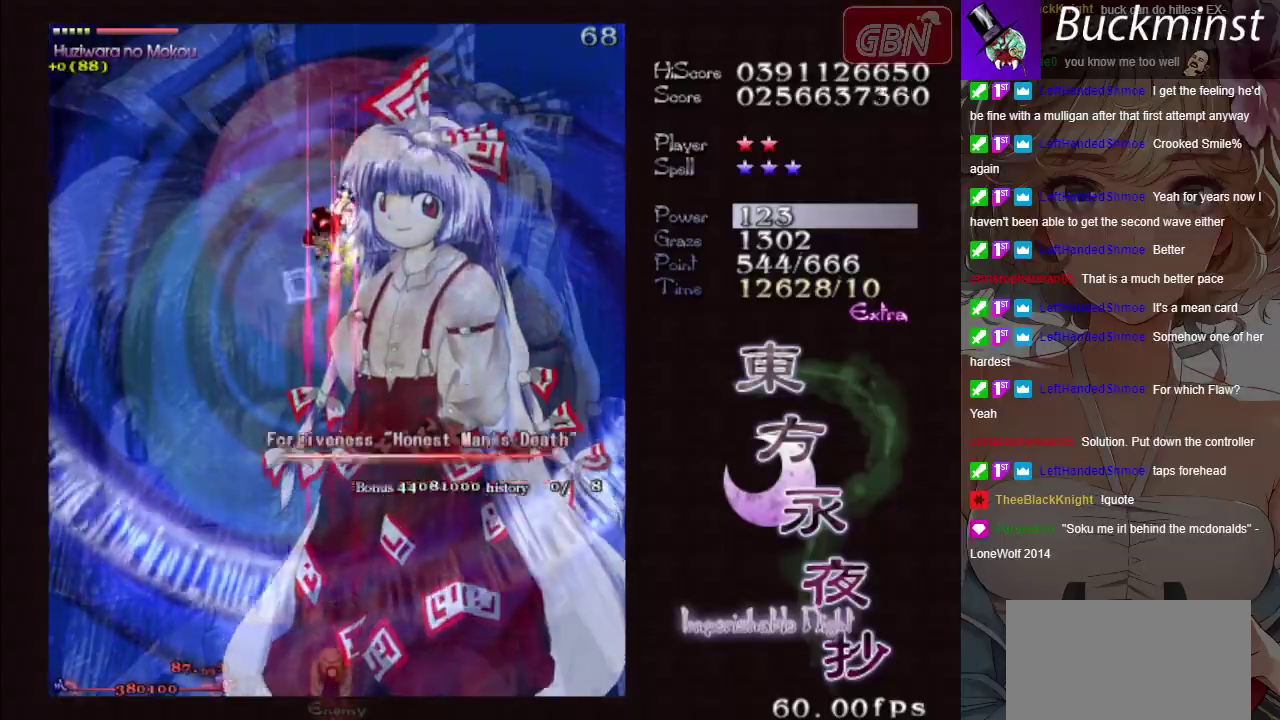
{"dt_ms": 700, "buttons": ["A", "X"], "left_stick": "down-right", "button_events": []}
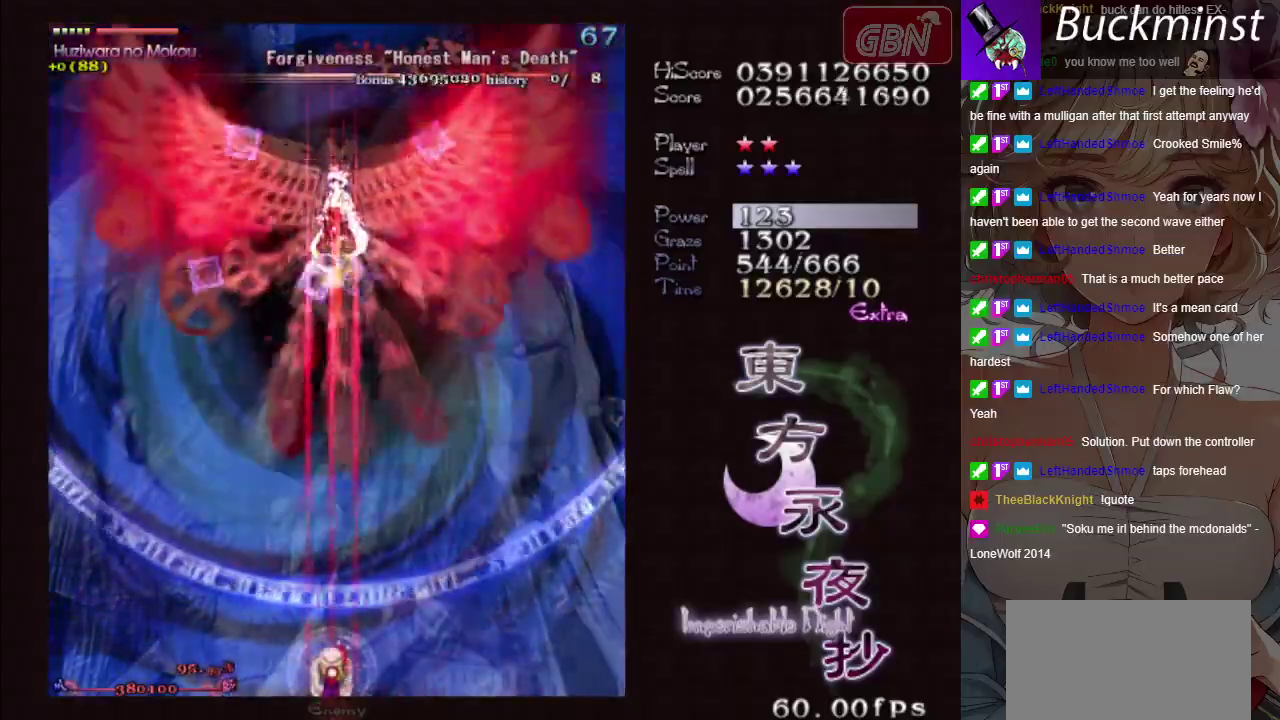
{"dt_ms": 300, "buttons": ["A", "X"], "left_stick": "center", "button_events": []}
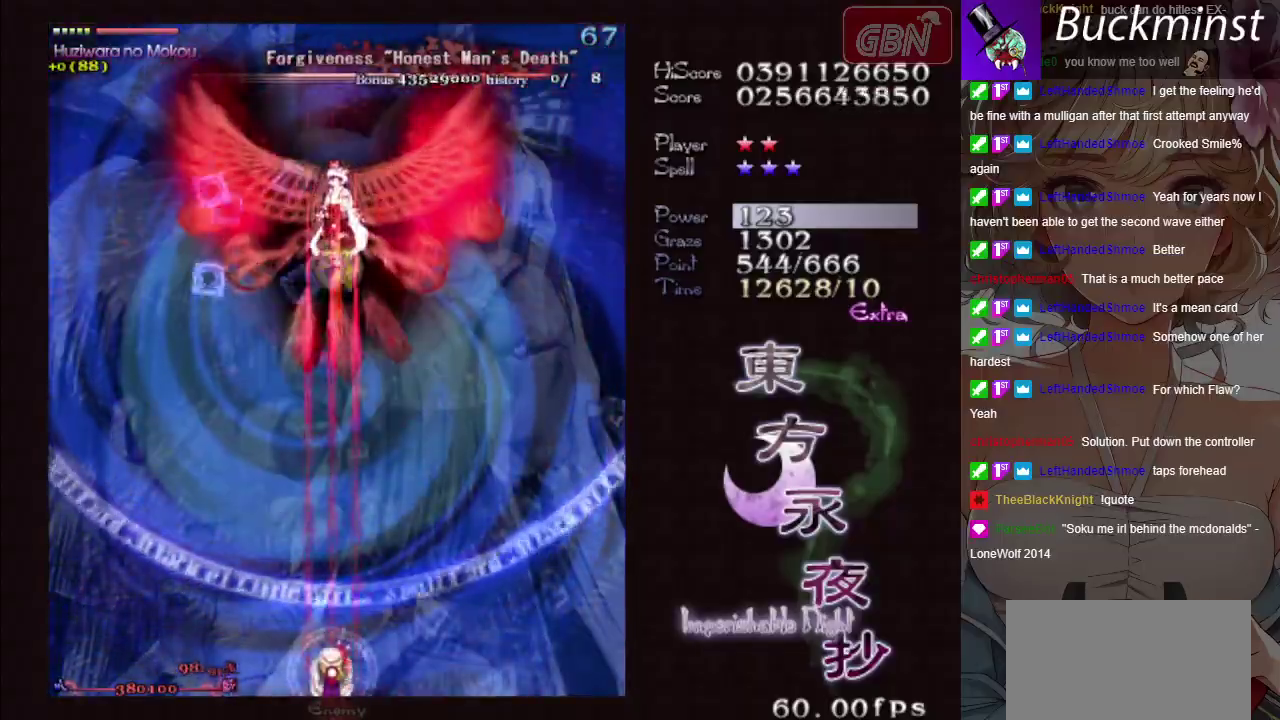
{"dt_ms": 500, "buttons": ["A", "X"], "left_stick": "center", "button_events": []}
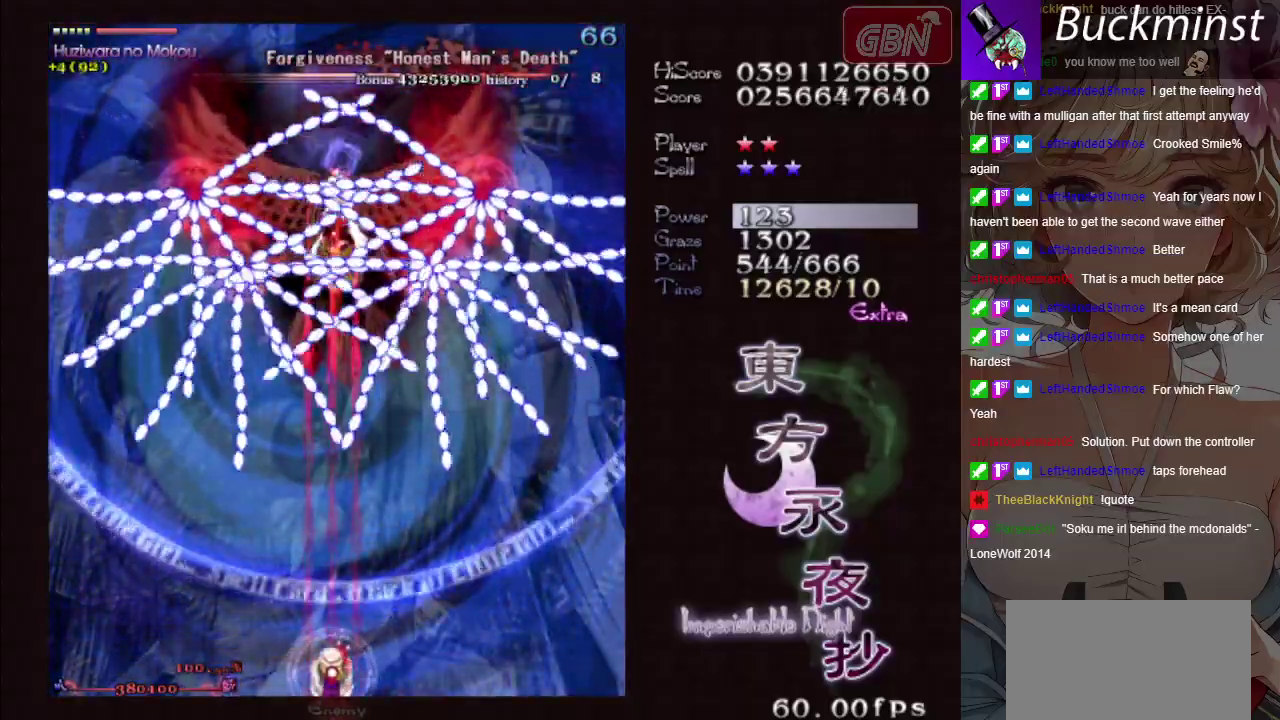
{"dt_ms": 500, "buttons": ["A", "X"], "left_stick": "center", "button_events": []}
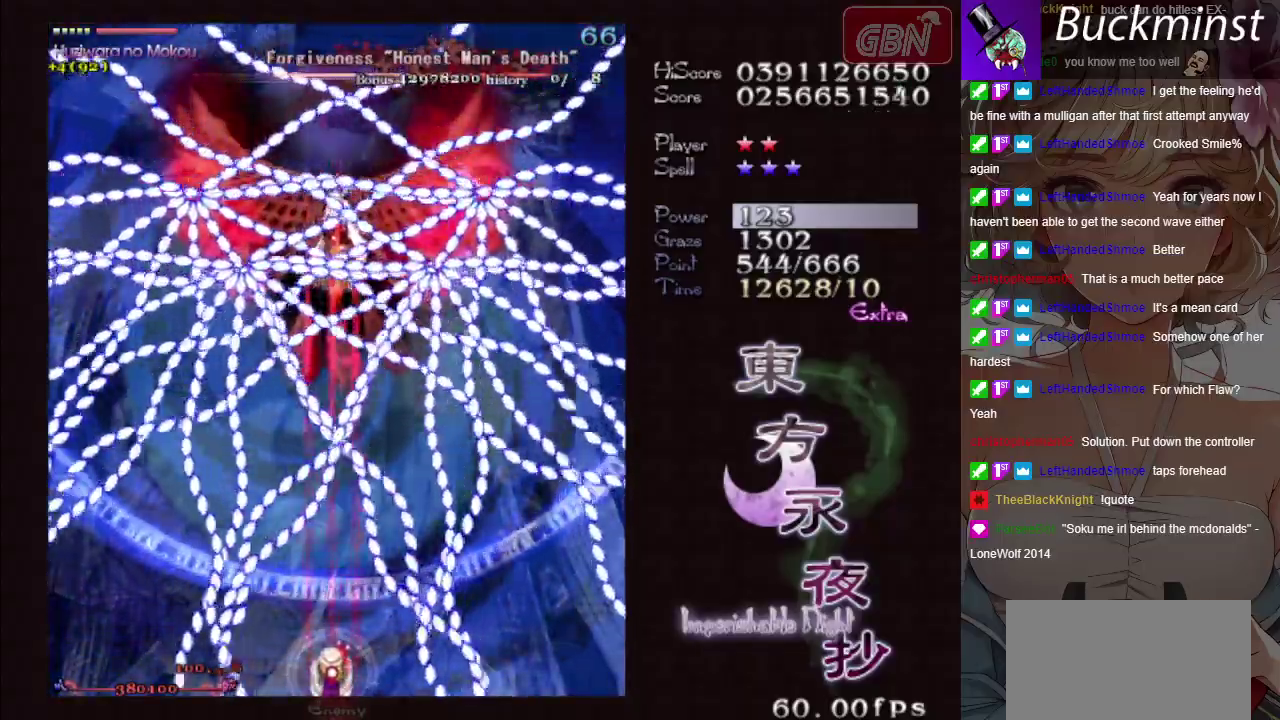
{"dt_ms": 500, "buttons": ["A", "X"], "left_stick": "center", "button_events": []}
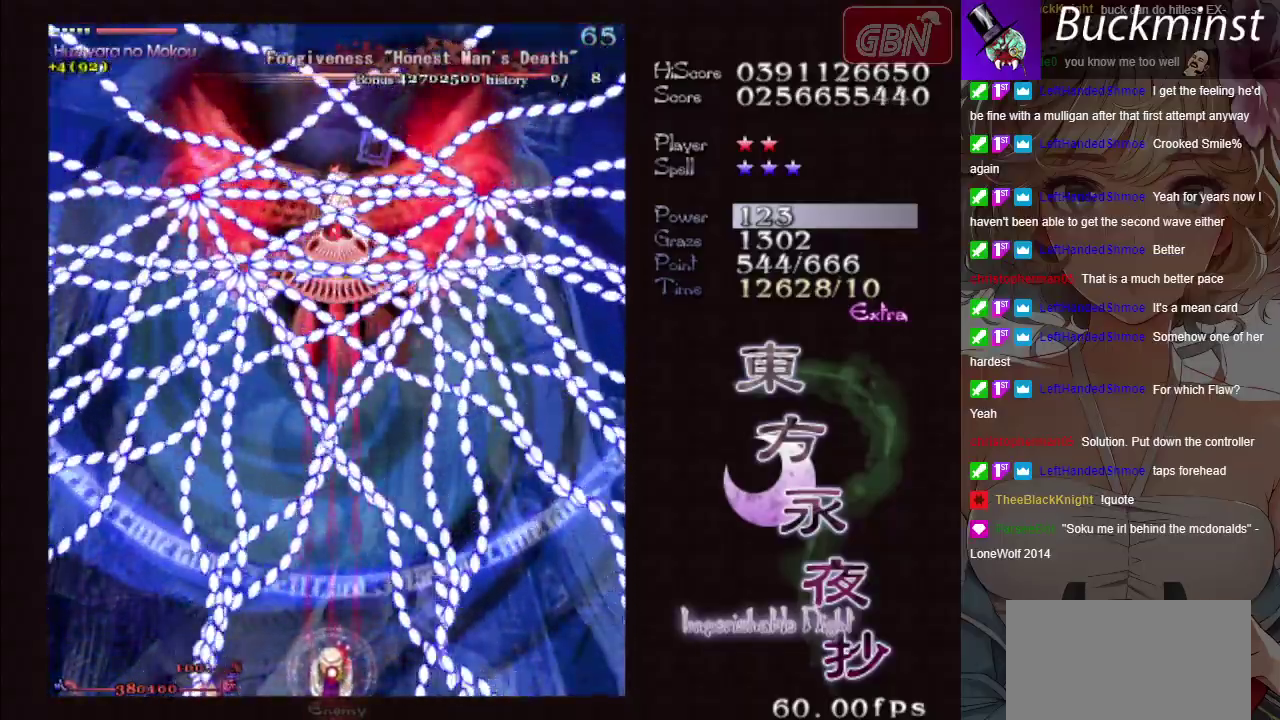
{"dt_ms": 500, "buttons": ["A", "X"], "left_stick": "center", "button_events": []}
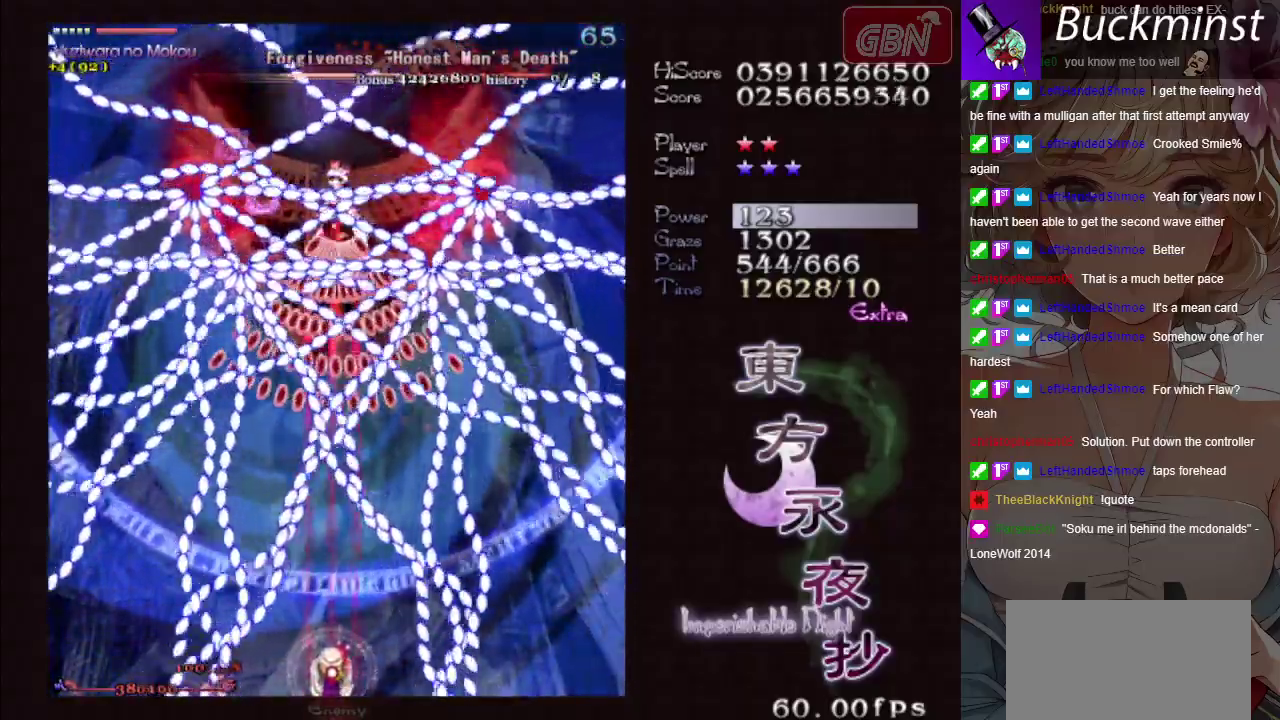
{"dt_ms": 500, "buttons": ["A", "X"], "left_stick": "center", "button_events": []}
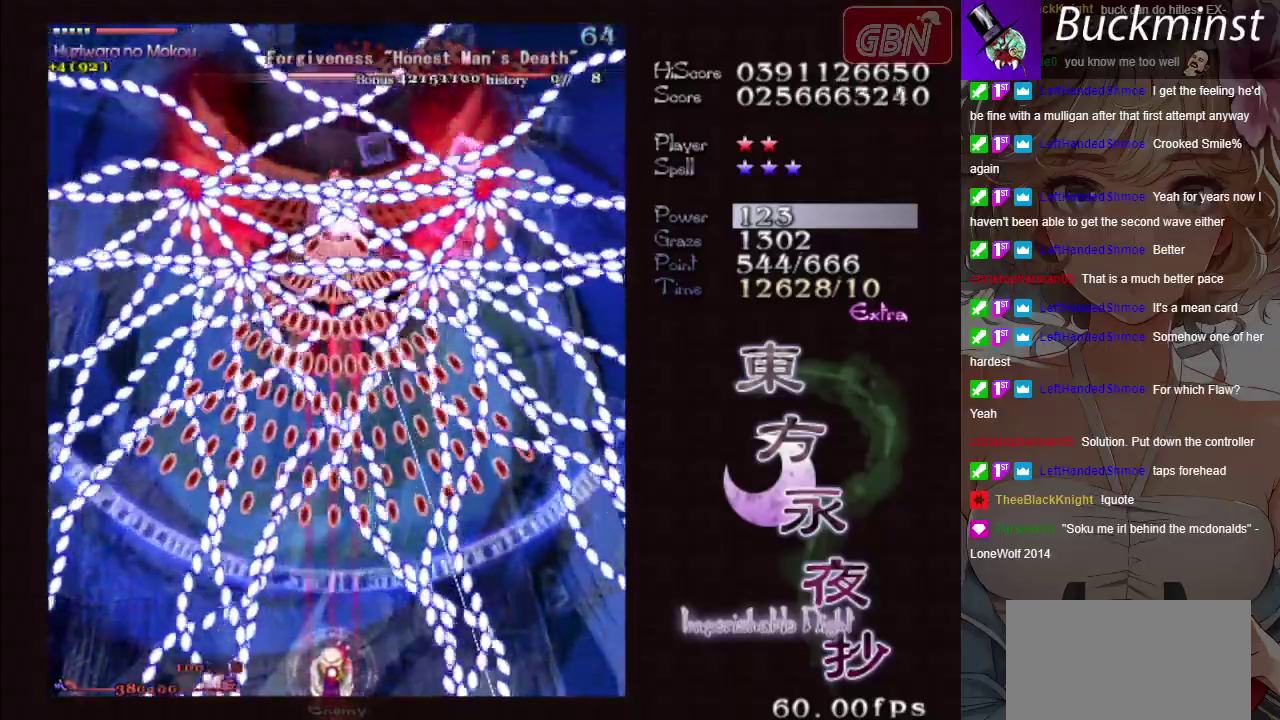
{"dt_ms": 500, "buttons": ["A", "X"], "left_stick": "center", "button_events": []}
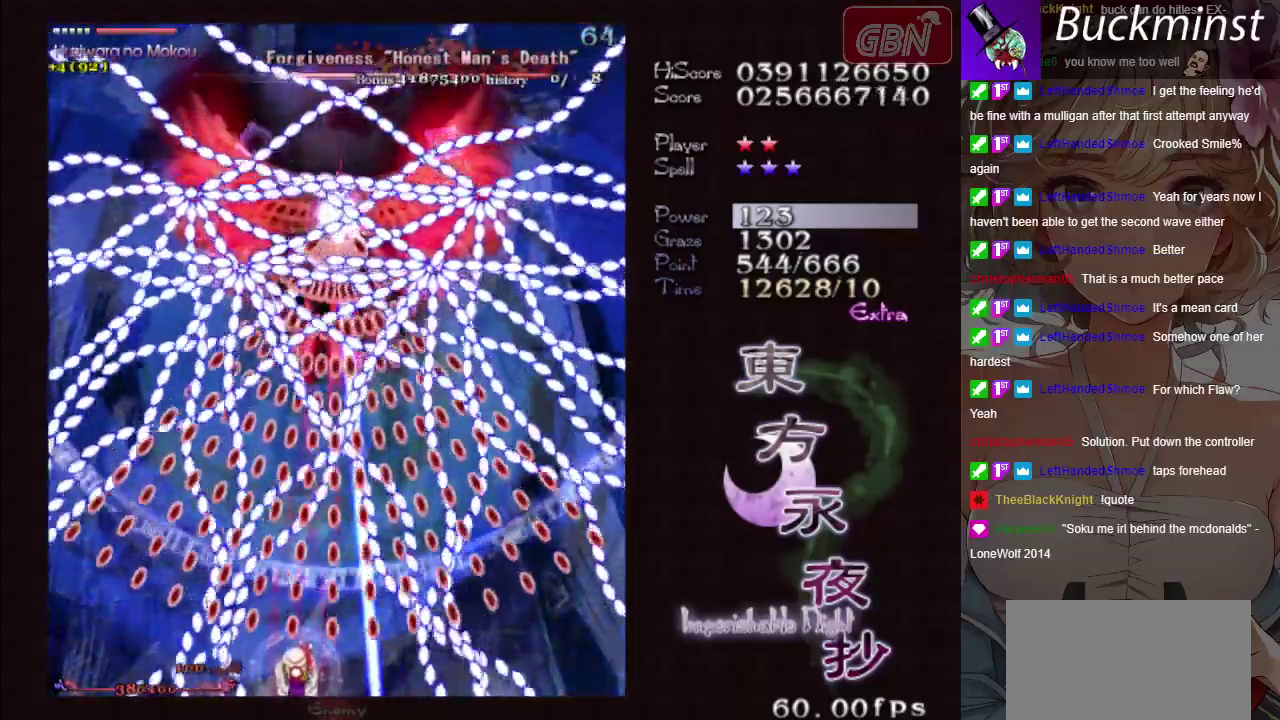
{"dt_ms": 700, "buttons": ["A", "X", "R1"], "left_stick": "center", "button_events": [[683, "R1", "down"]]}
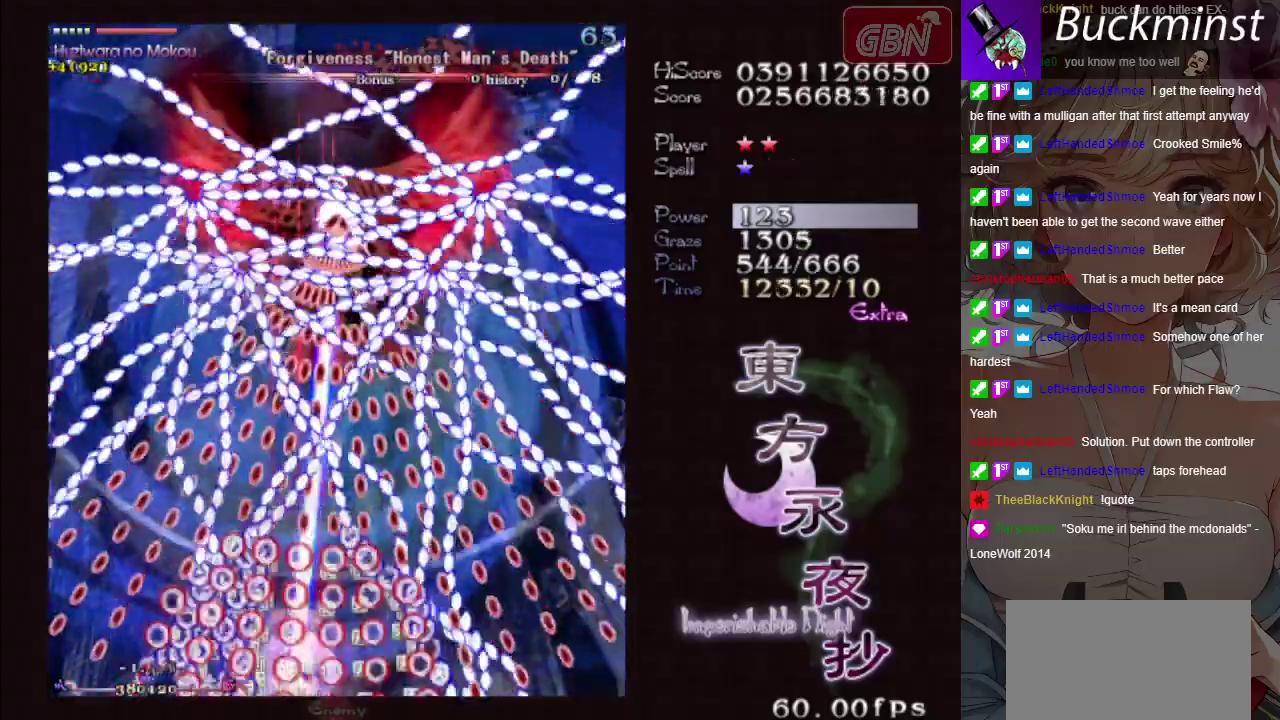
{"dt_ms": 300, "buttons": ["A", "X"], "left_stick": "right", "button_events": [[100, "R1", "up"]]}
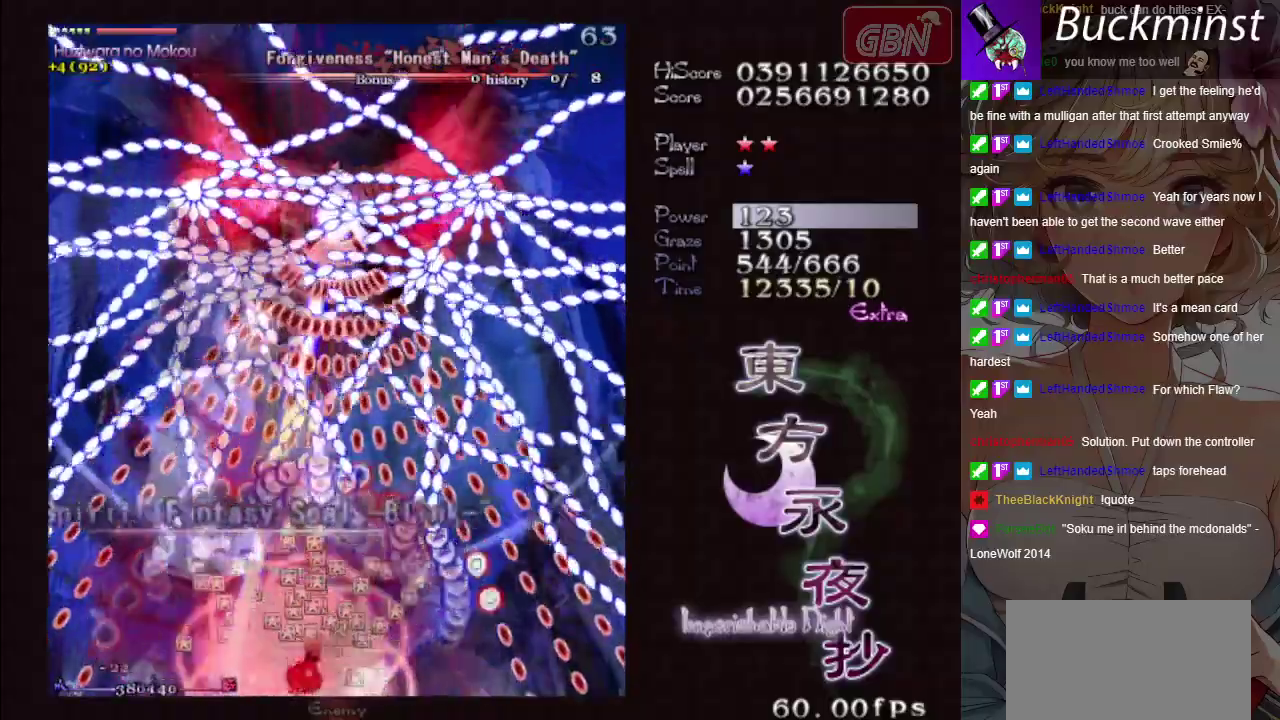
{"dt_ms": 500, "buttons": ["A"], "left_stick": "center", "button_events": [[117, "X", "up"]]}
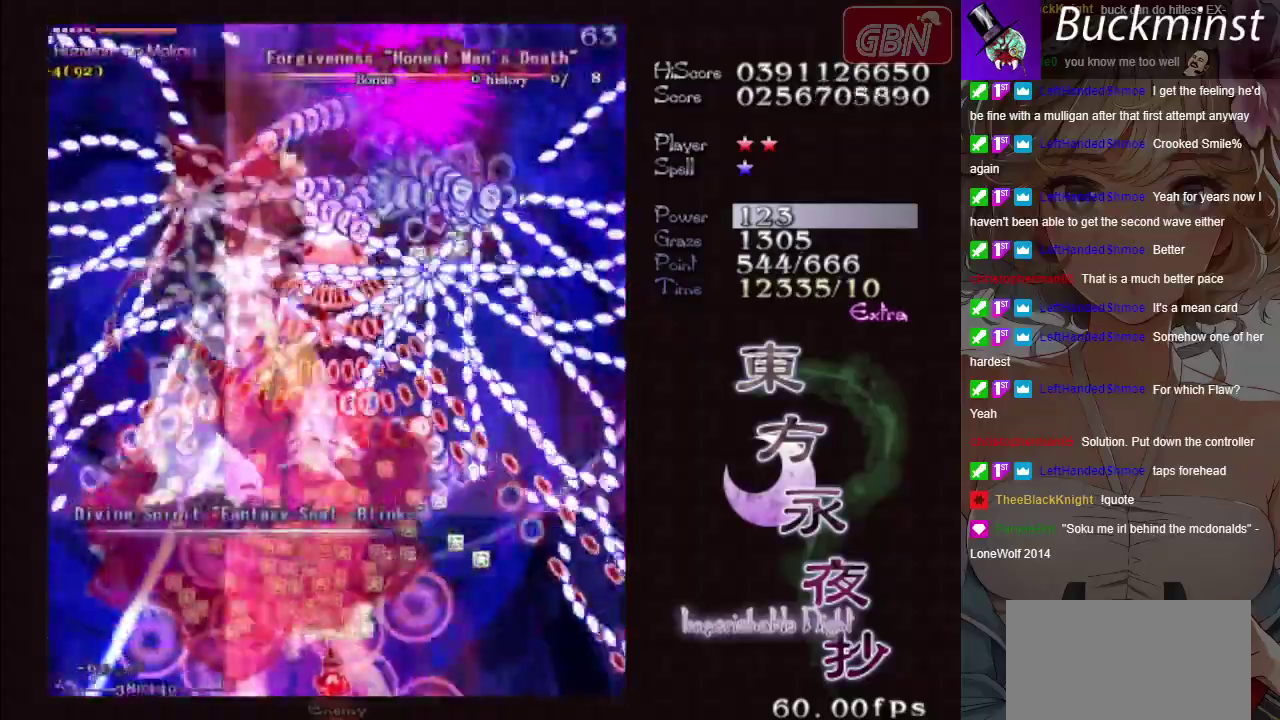
{"dt_ms": 400, "buttons": [], "left_stick": "center", "button_events": [[383, "A", "up"]]}
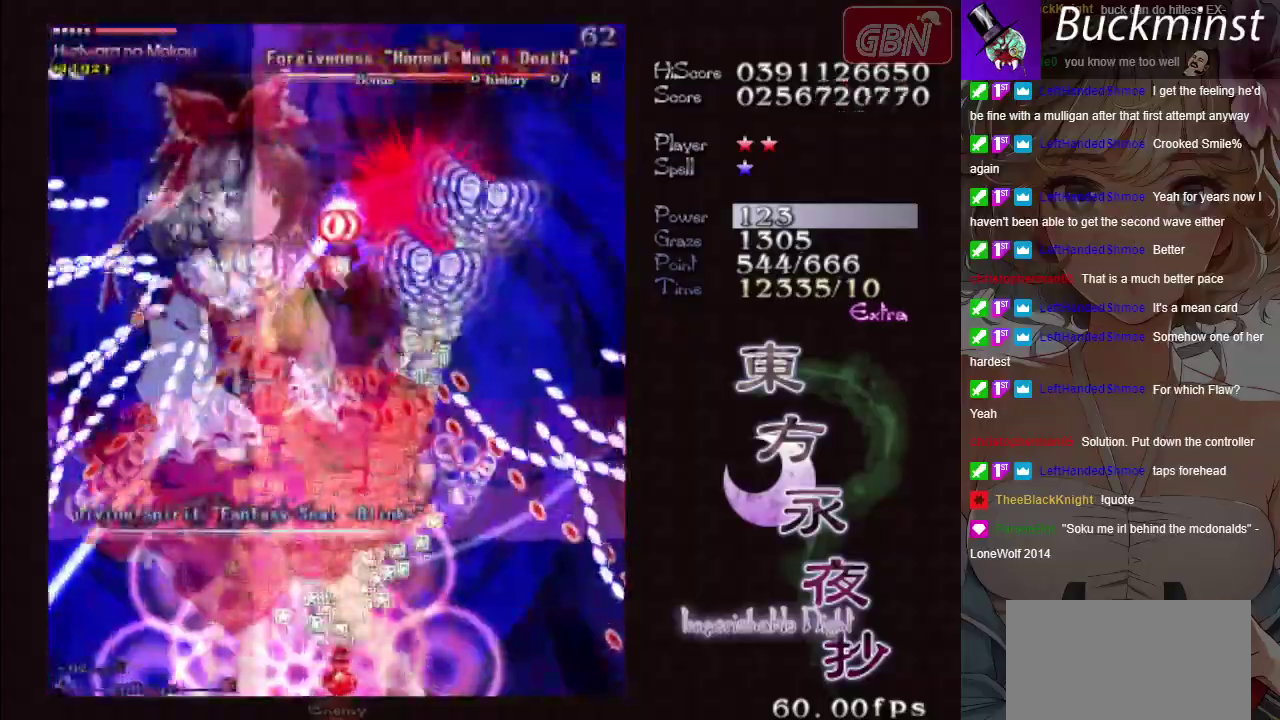
{"dt_ms": 600, "buttons": [], "left_stick": "center", "button_events": []}
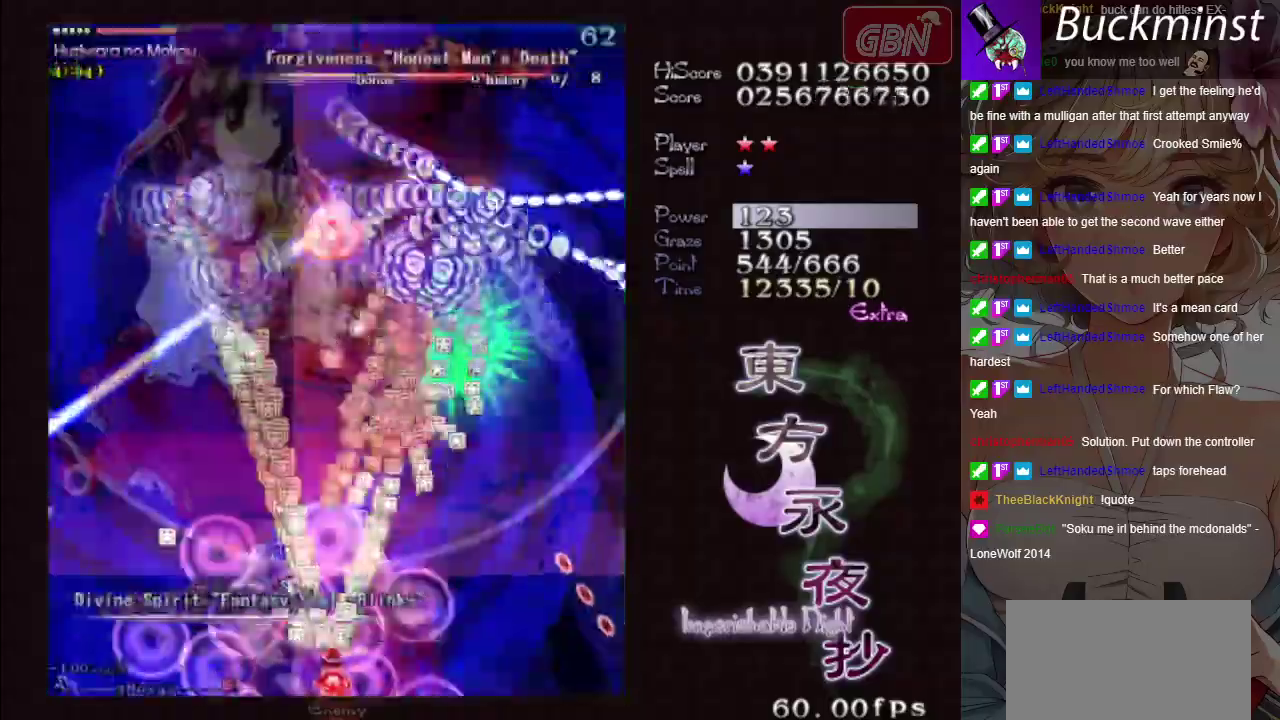
{"dt_ms": 500, "buttons": [], "left_stick": "center", "button_events": []}
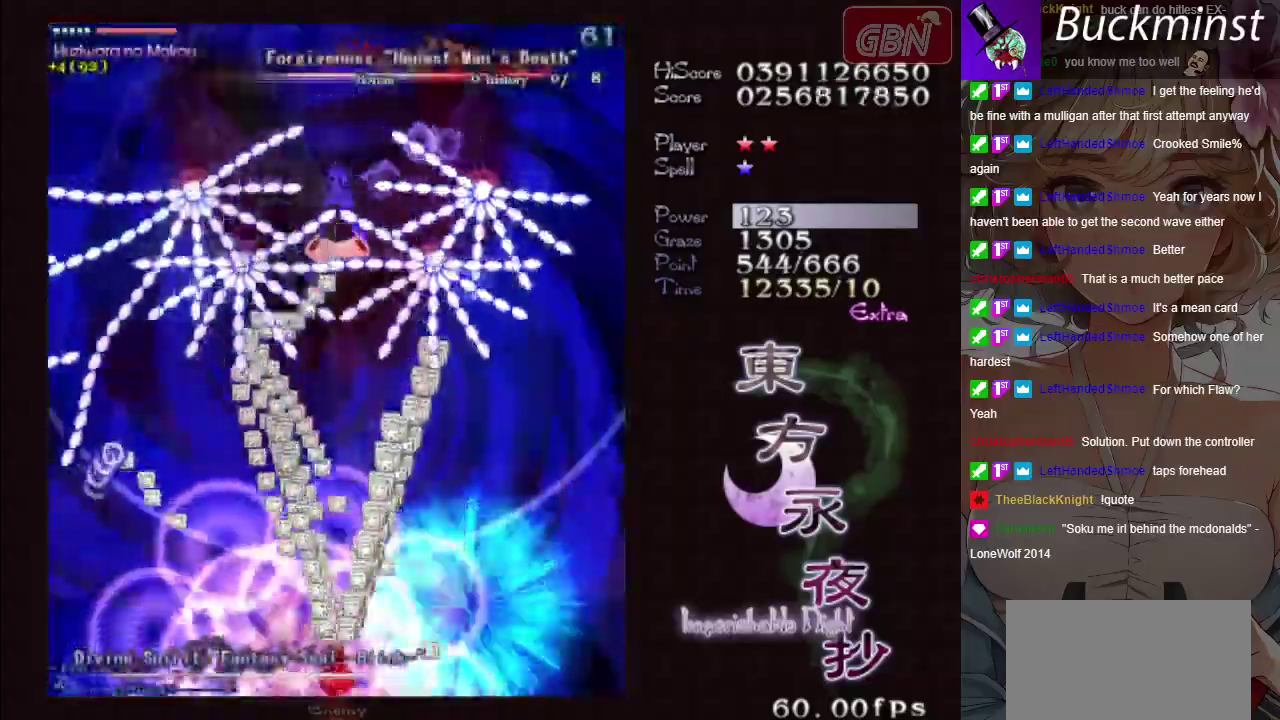
{"dt_ms": 500, "buttons": [], "left_stick": "center", "button_events": []}
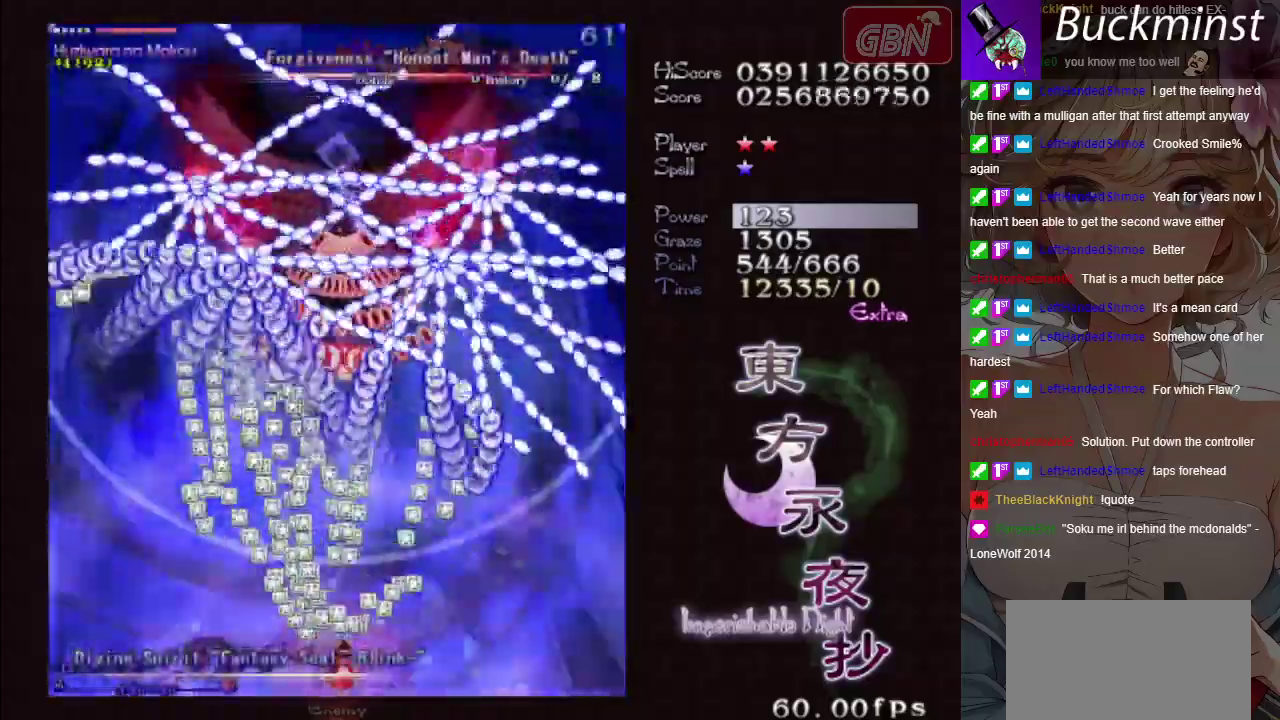
{"dt_ms": 500, "buttons": [], "left_stick": "center", "button_events": []}
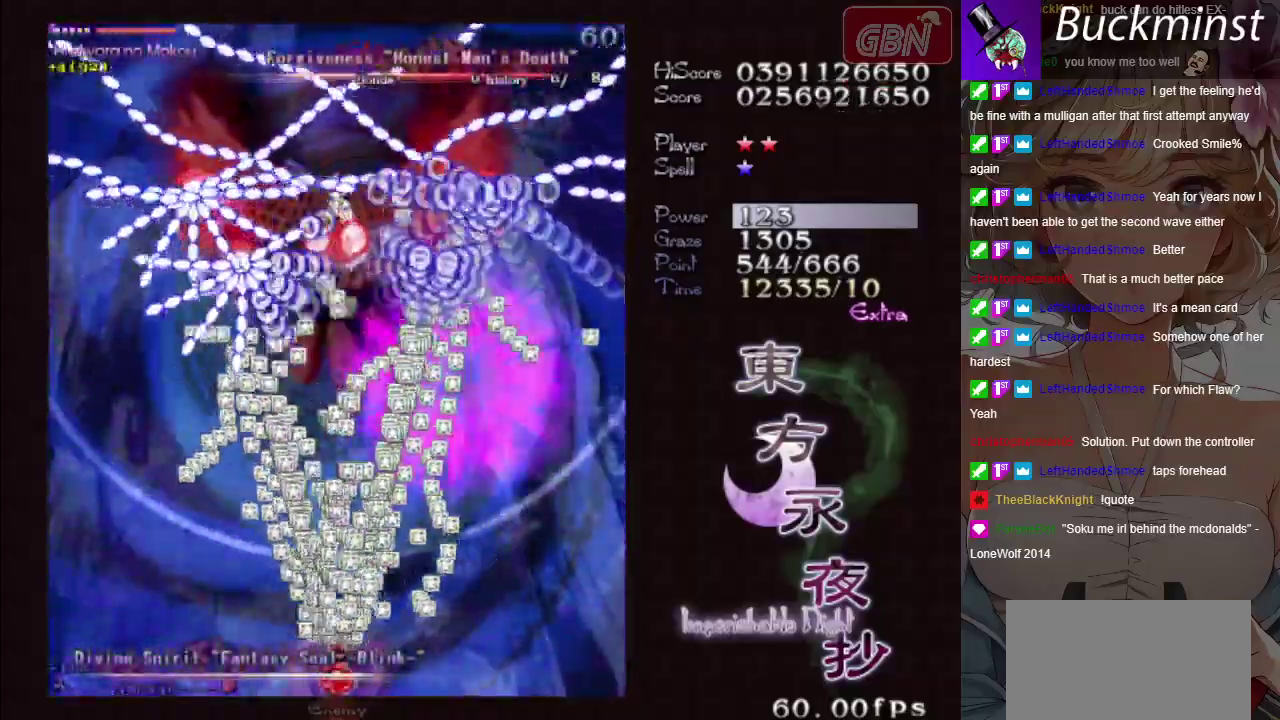
{"dt_ms": 600, "buttons": ["A", "X"], "left_stick": "center", "button_events": [[383, "A", "down"], [567, "X", "down"]]}
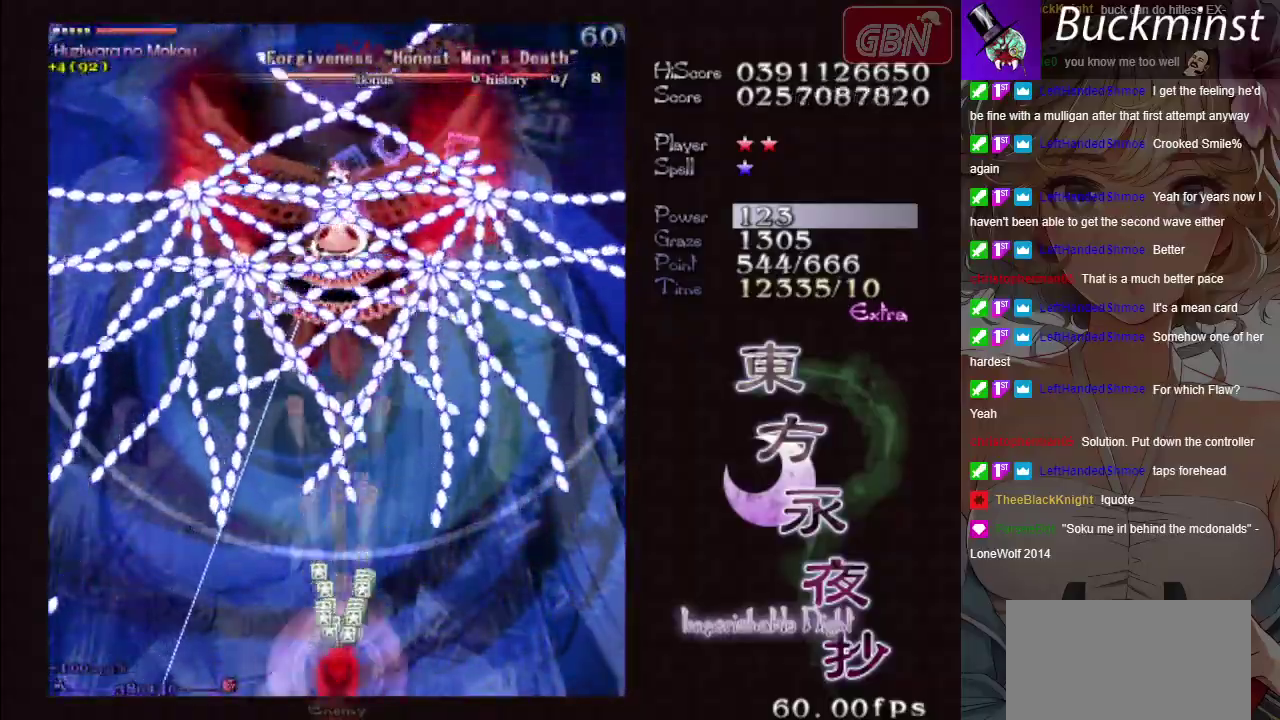
{"dt_ms": 400, "buttons": ["A", "X"], "left_stick": "center", "button_events": []}
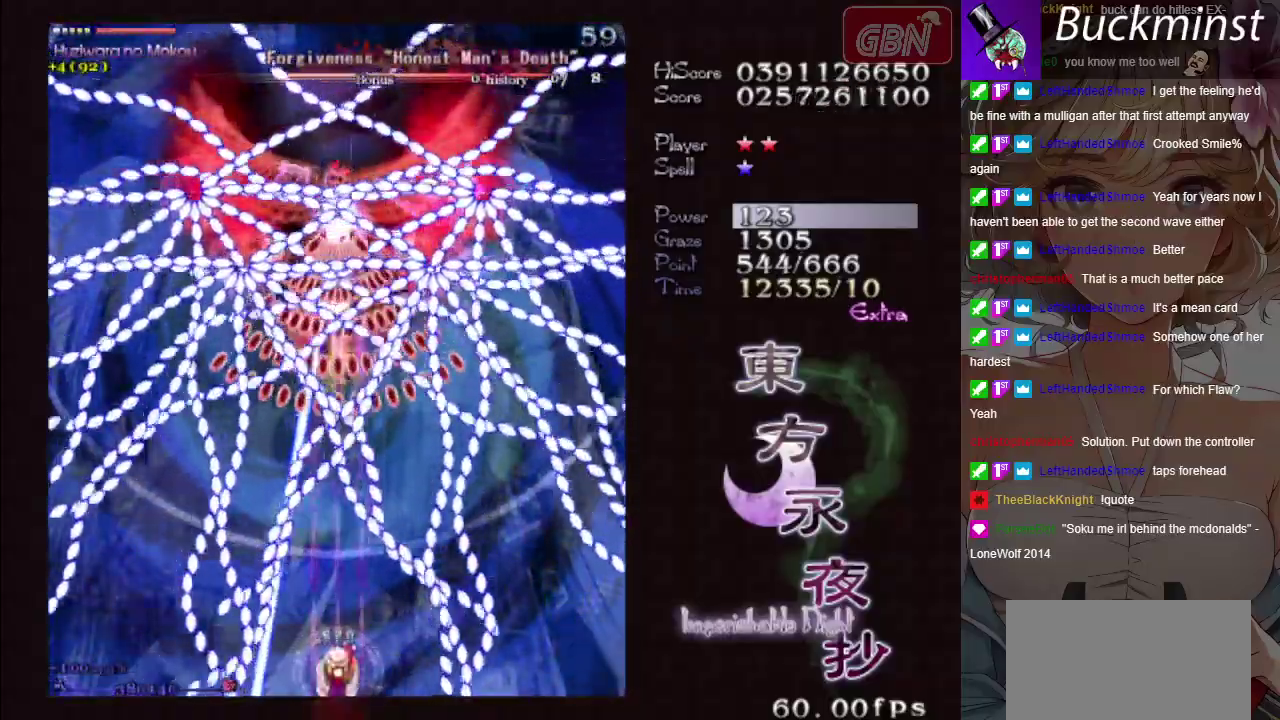
{"dt_ms": 500, "buttons": ["A", "X"], "left_stick": "center", "button_events": []}
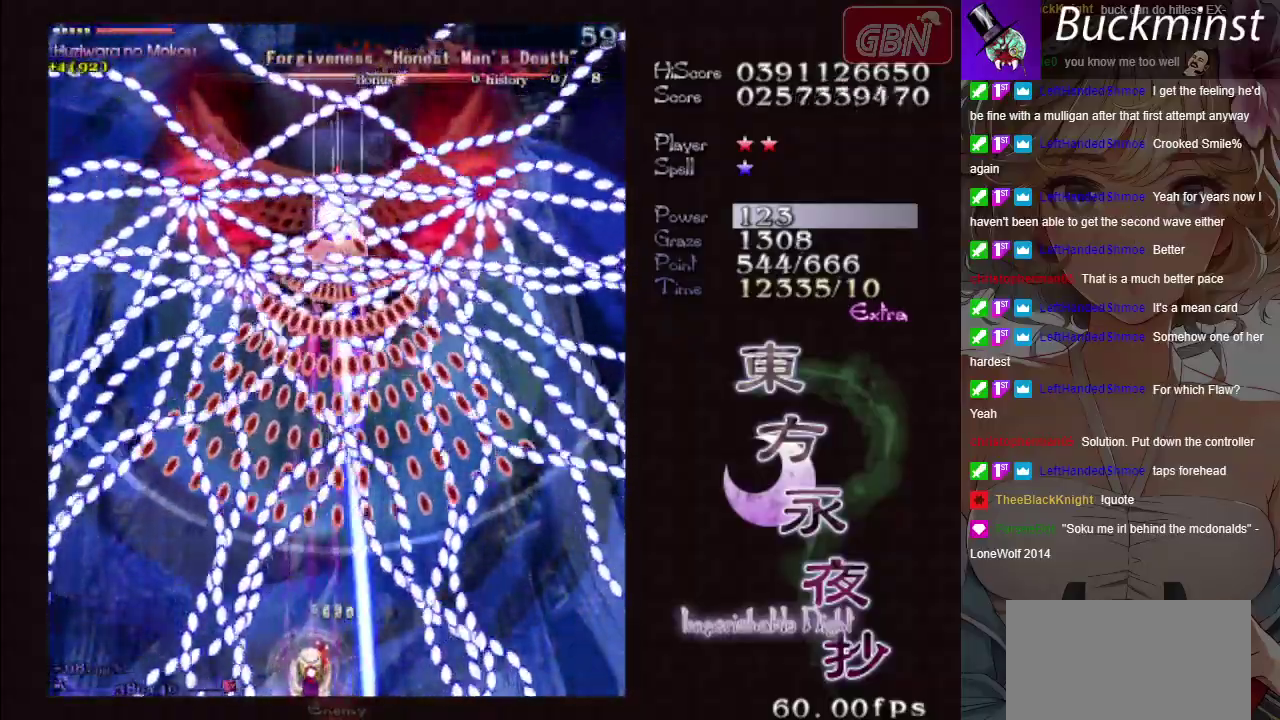
{"dt_ms": 500, "buttons": ["A", "X"], "left_stick": "center", "button_events": []}
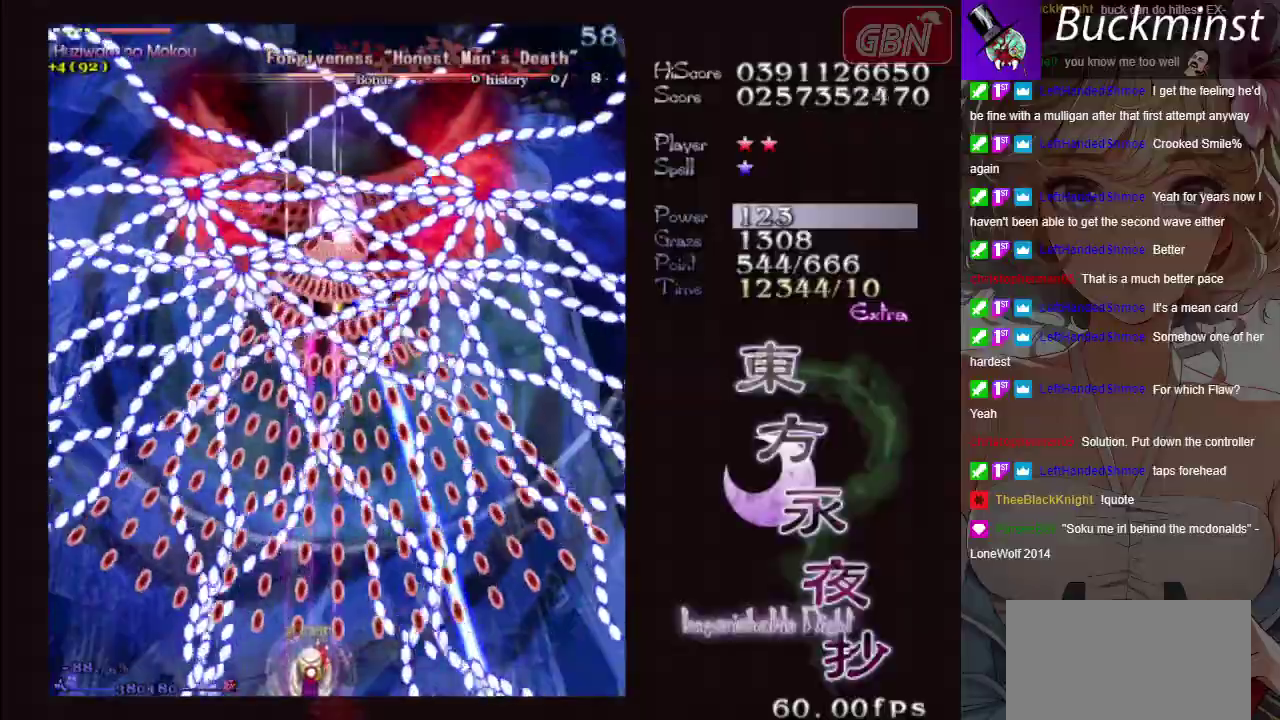
{"dt_ms": 500, "buttons": ["A", "X"], "left_stick": "center", "button_events": []}
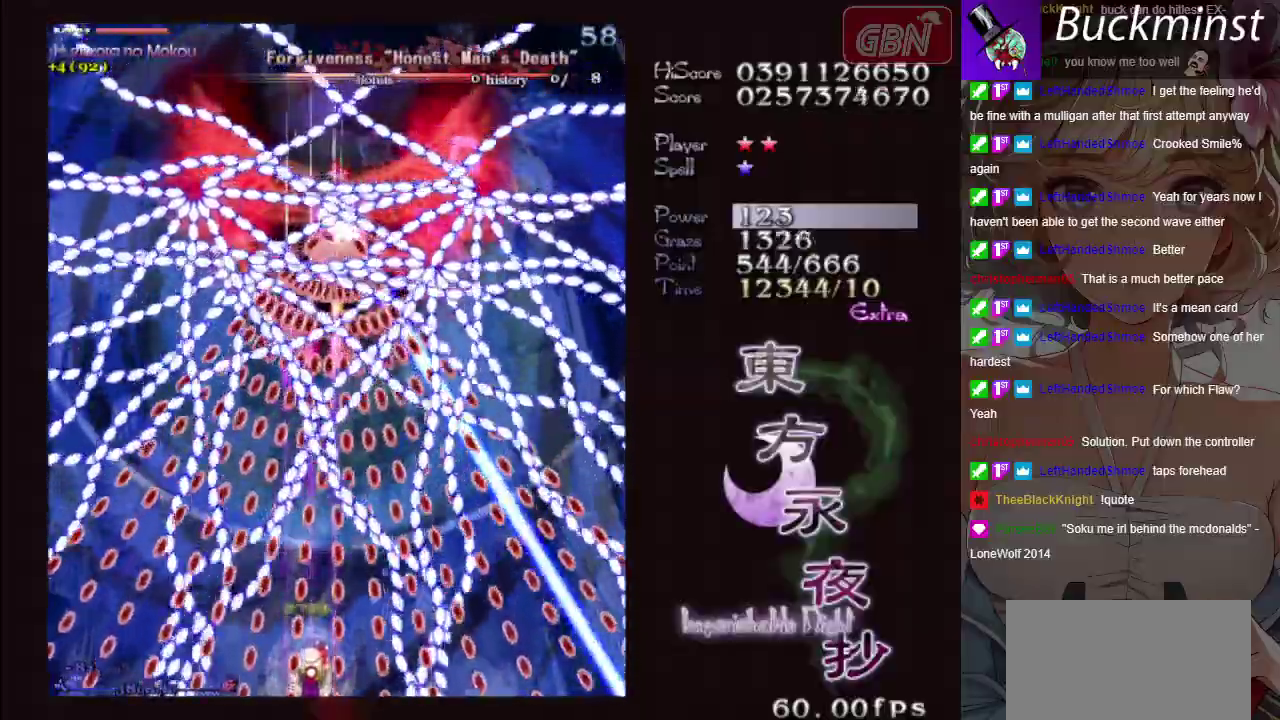
{"dt_ms": 500, "buttons": ["A", "X"], "left_stick": "center", "button_events": []}
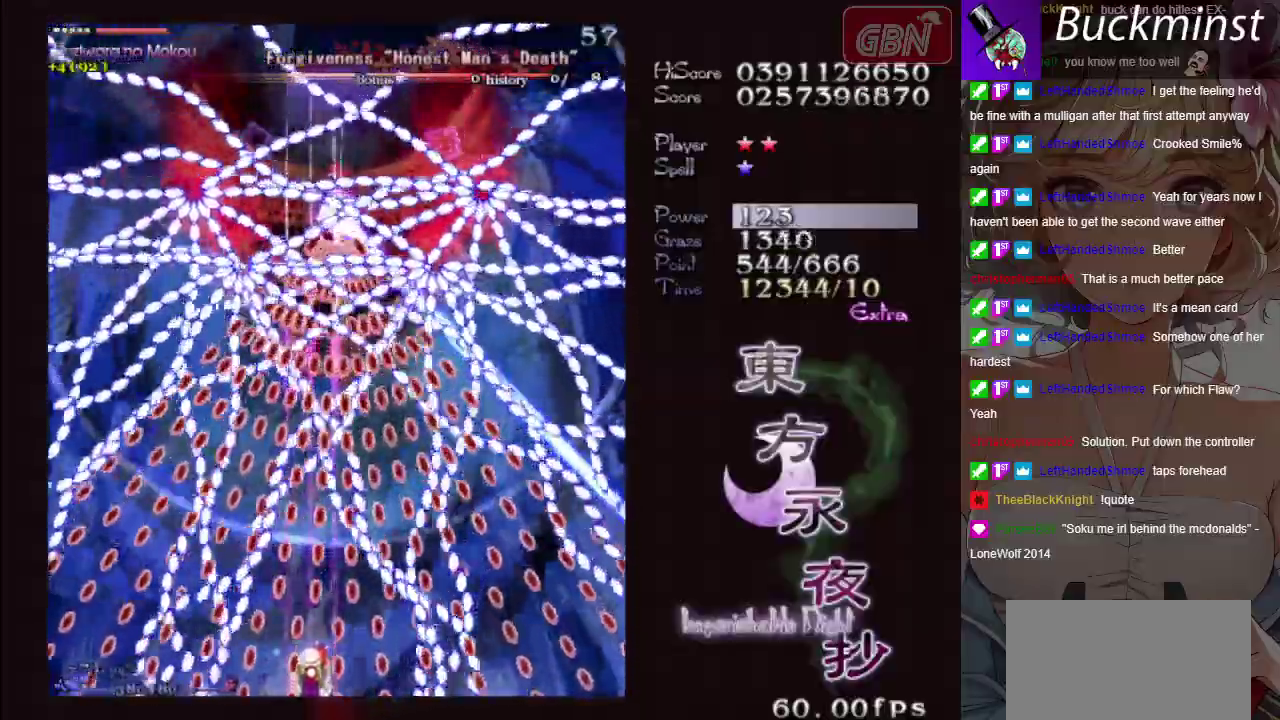
{"dt_ms": 500, "buttons": ["A", "X"], "left_stick": "center", "button_events": []}
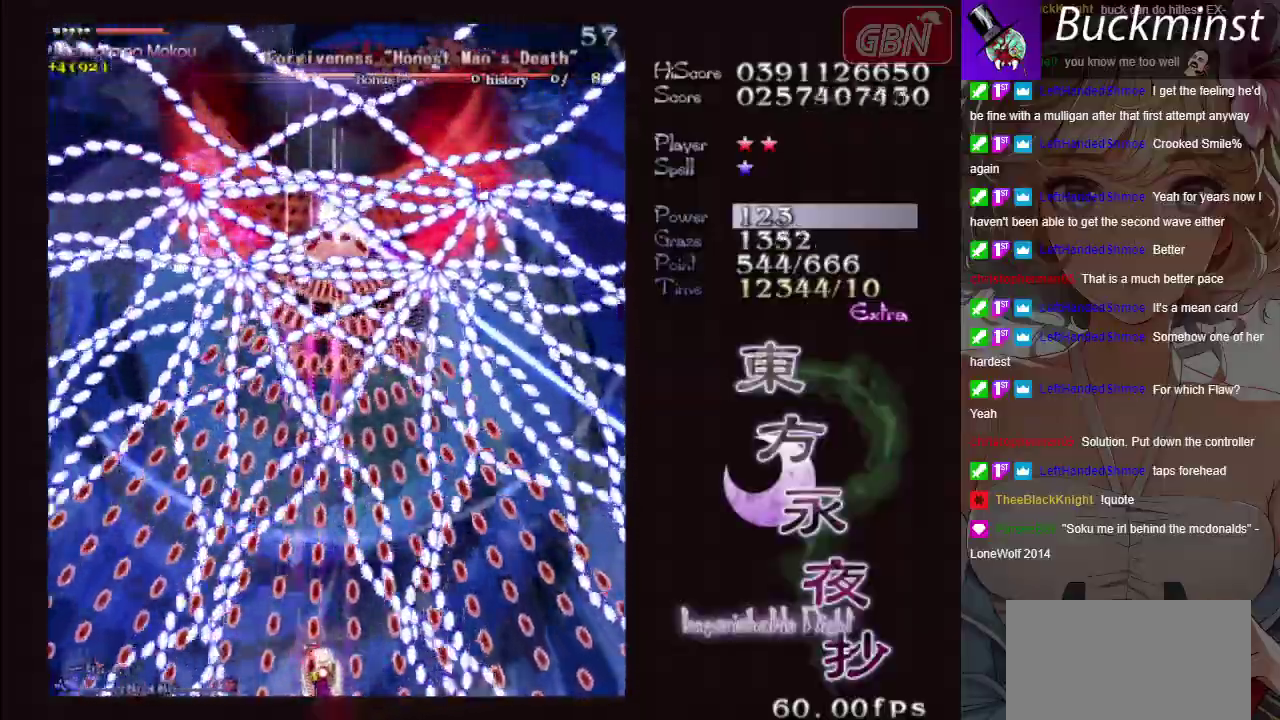
{"dt_ms": 500, "buttons": ["A", "X"], "left_stick": "center", "button_events": []}
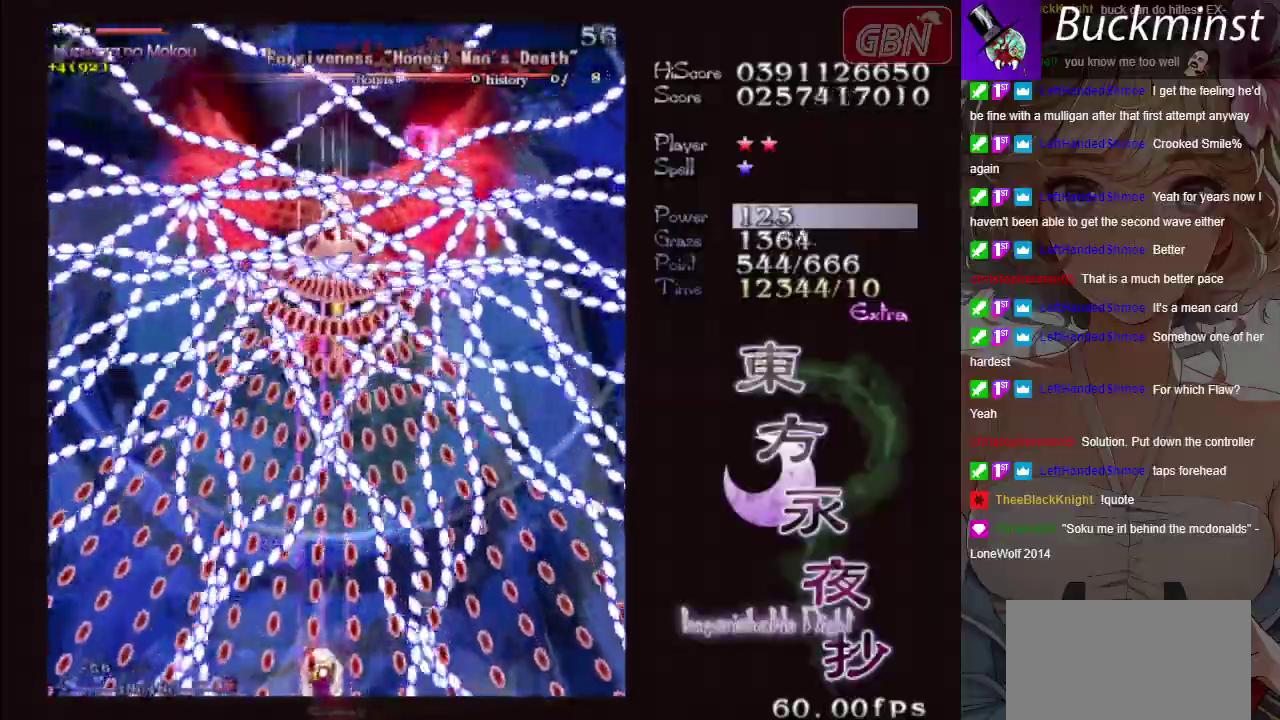
{"dt_ms": 500, "buttons": ["A", "X"], "left_stick": "center", "button_events": []}